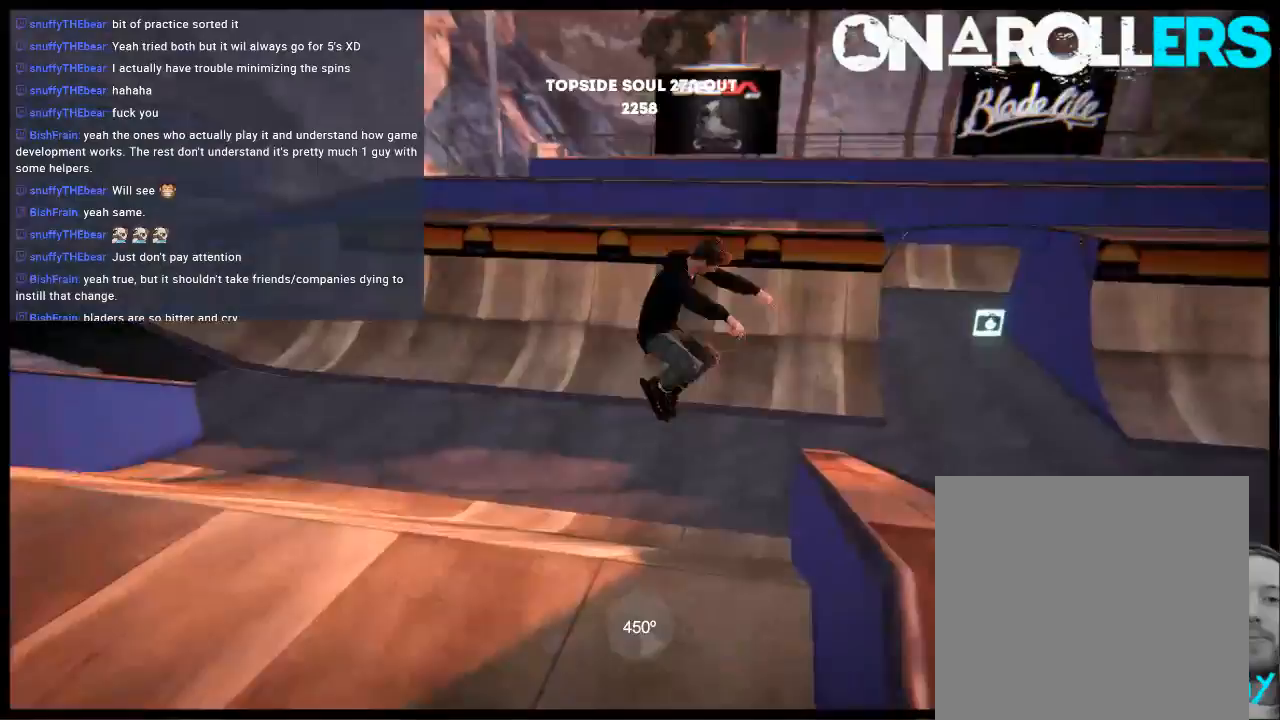
Gameplay with a controller (Xbox layout); each line is a JSON object with the inputs held at the frame after it. "events" lists button and stick changes between this image and that frame as [ms after this image, input, new state], when the widget could be followed in between. Not read: L3 R3.
{"buttons": [], "left_stick": "center", "right_stick": "center", "events": [[283, "right_stick", "center"], [450, "L1", "up"], [483, "left_stick", "center"]]}
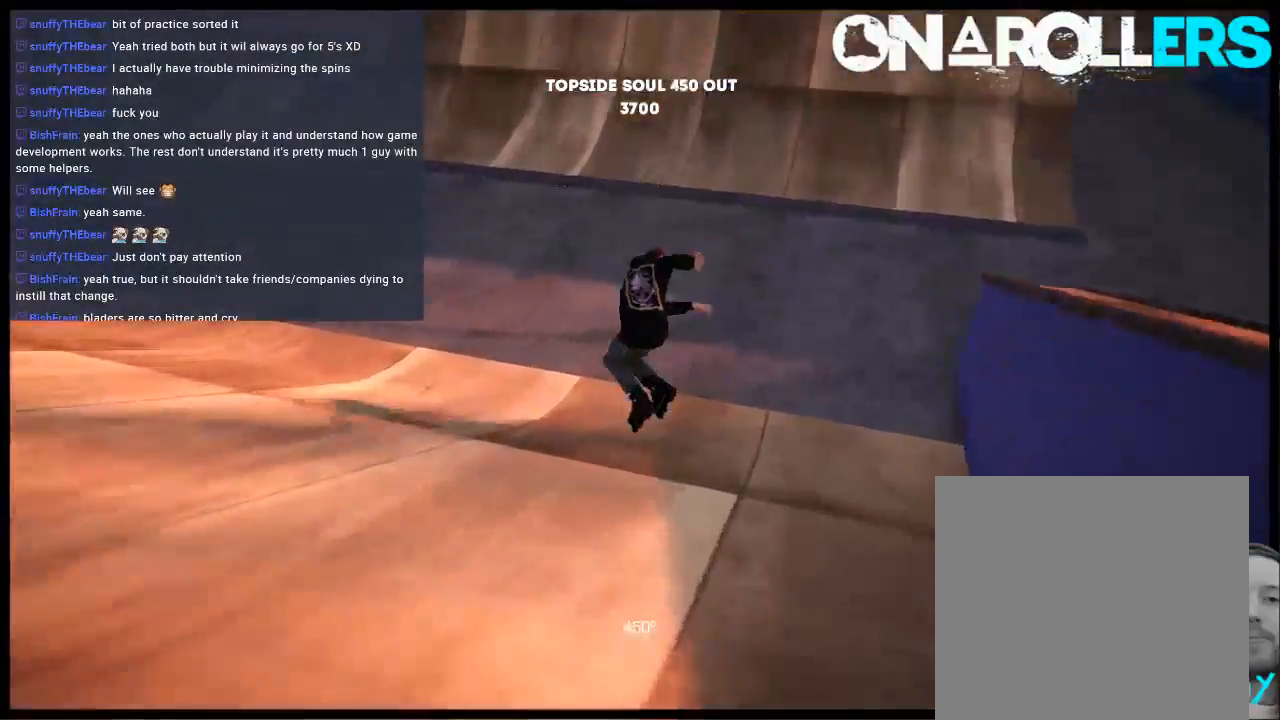
{"buttons": ["L2", "DPAD_UP"], "left_stick": "center", "right_stick": "center", "events": [[417, "L2", "down"], [450, "DPAD_UP", "down"]]}
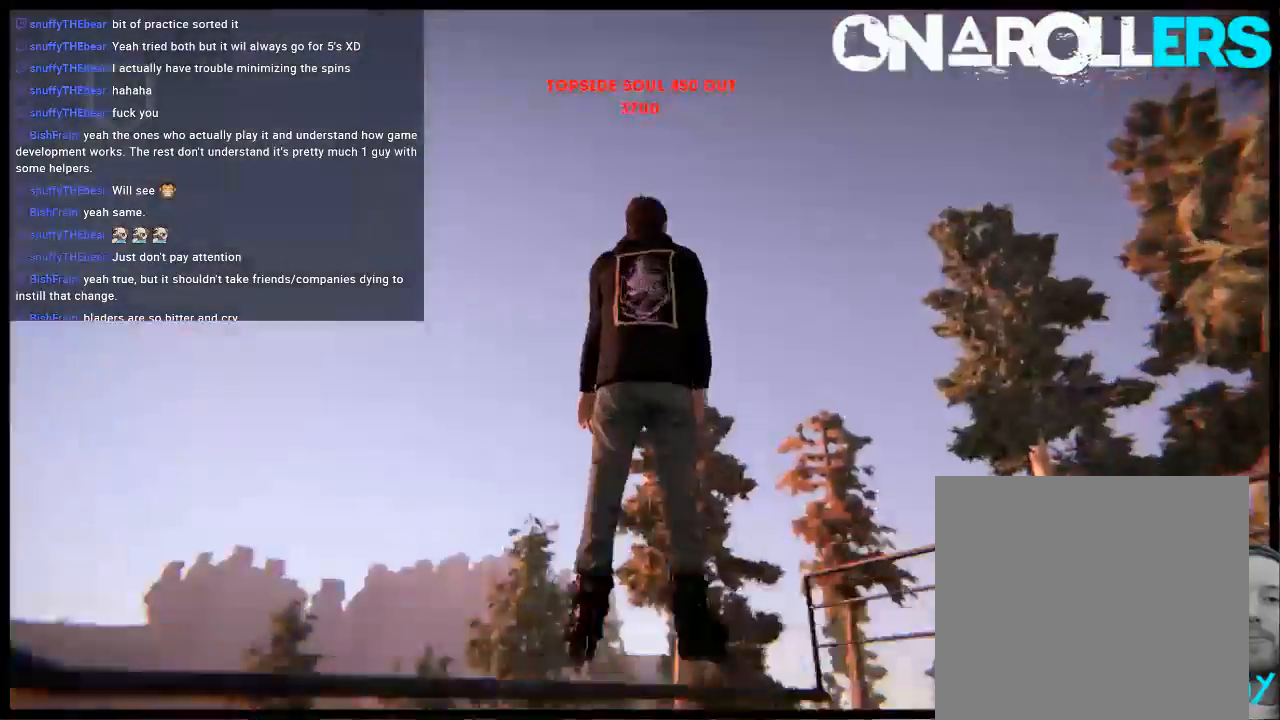
{"buttons": ["A"], "left_stick": "left", "right_stick": "center", "events": [[83, "DPAD_UP", "up"], [83, "L2", "up"], [150, "A", "down"], [250, "A", "up"], [267, "left_stick", "left"], [317, "A", "down"]]}
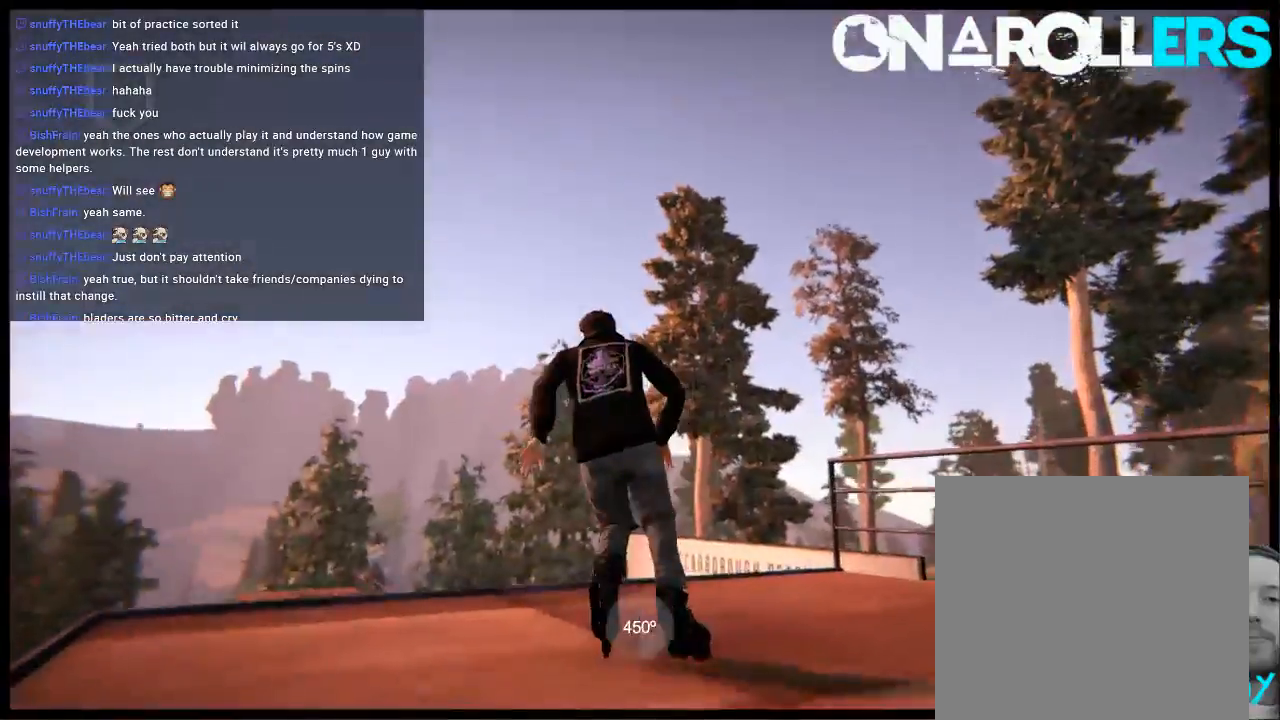
{"buttons": [], "left_stick": "up", "right_stick": "center", "events": [[33, "A", "up"], [67, "left_stick", "center"], [133, "left_stick", "up"]]}
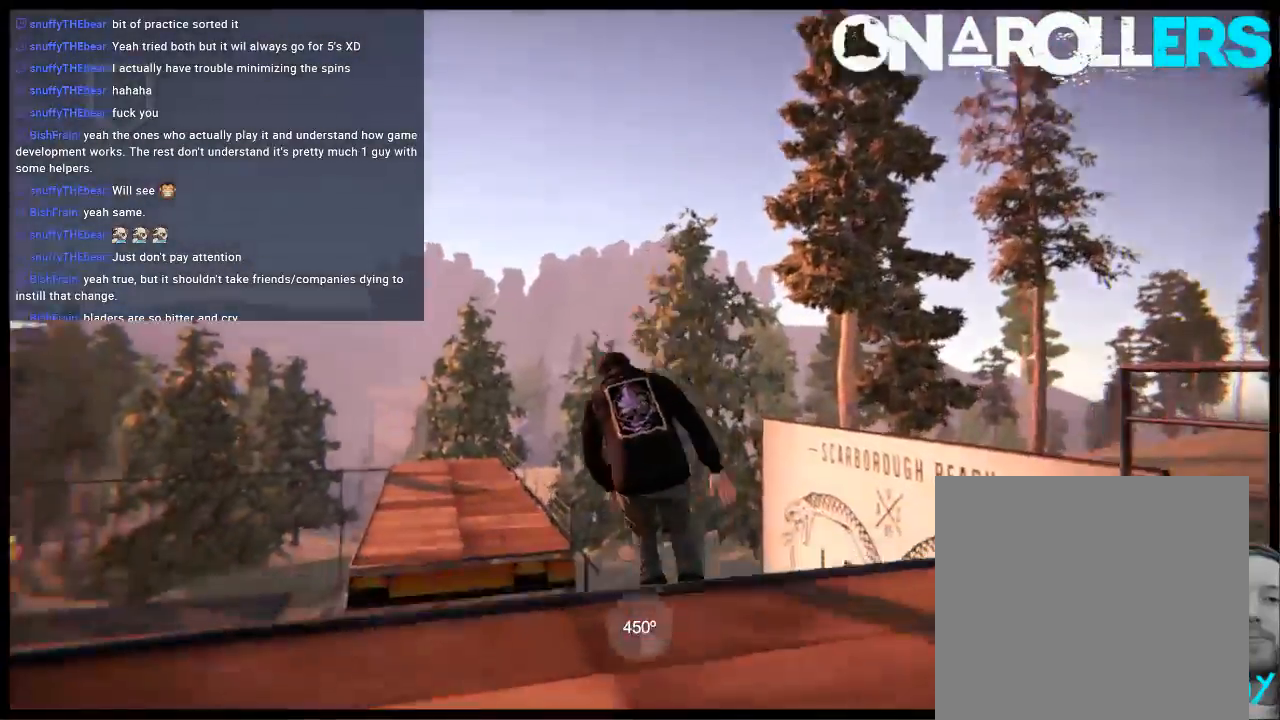
{"buttons": ["A"], "left_stick": "left", "right_stick": "center", "events": [[133, "left_stick", "center"], [400, "left_stick", "left"], [500, "A", "down"]]}
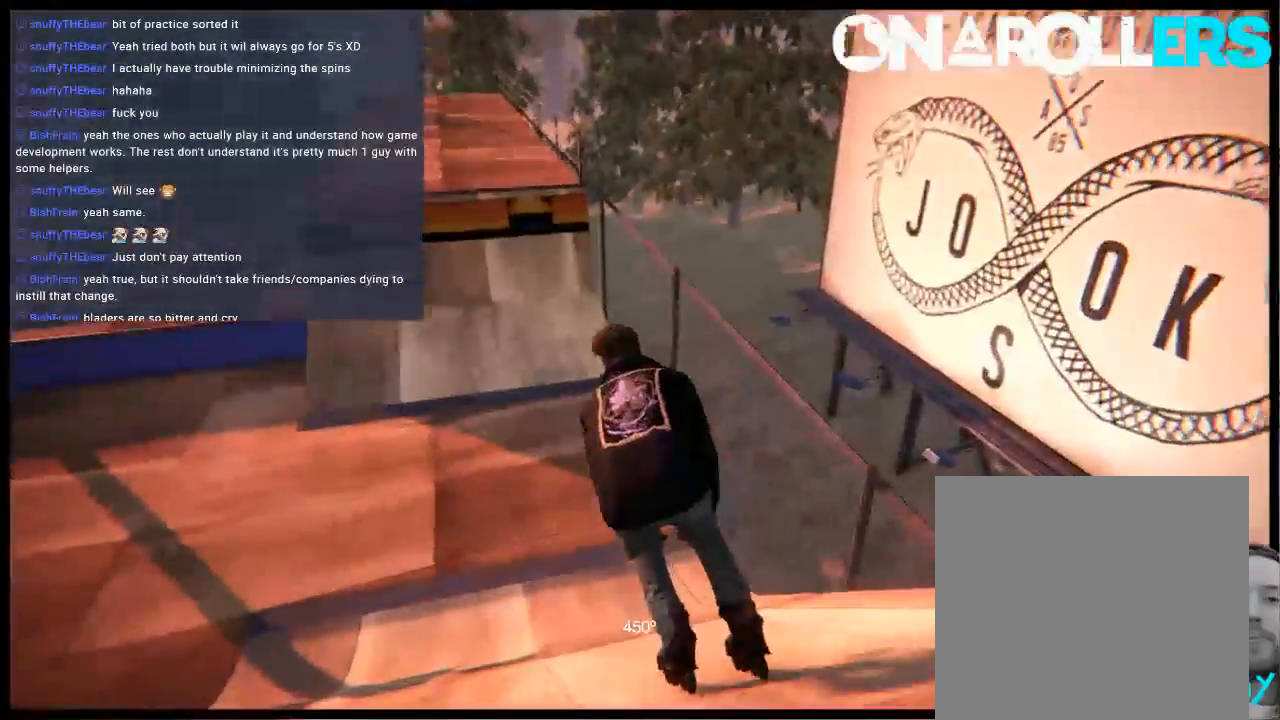
{"buttons": [], "left_stick": "left", "right_stick": "center", "events": [[100, "A", "up"]]}
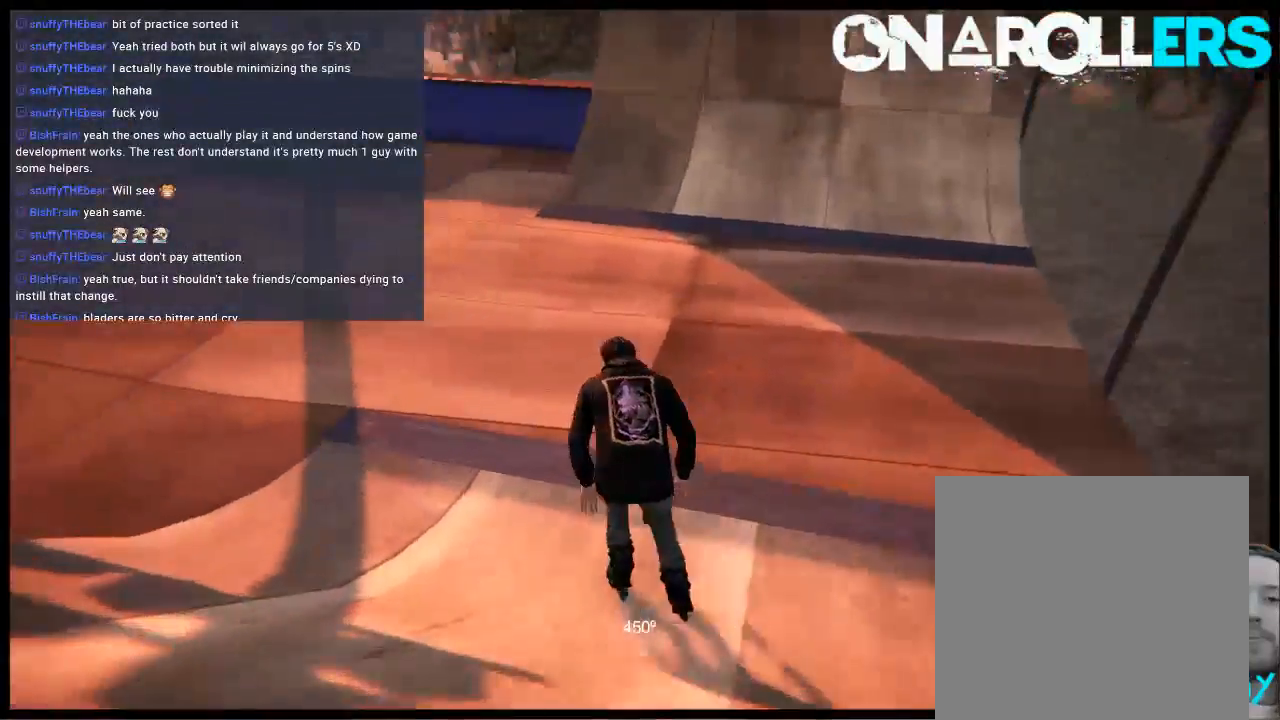
{"buttons": [], "left_stick": "left", "right_stick": "center", "events": []}
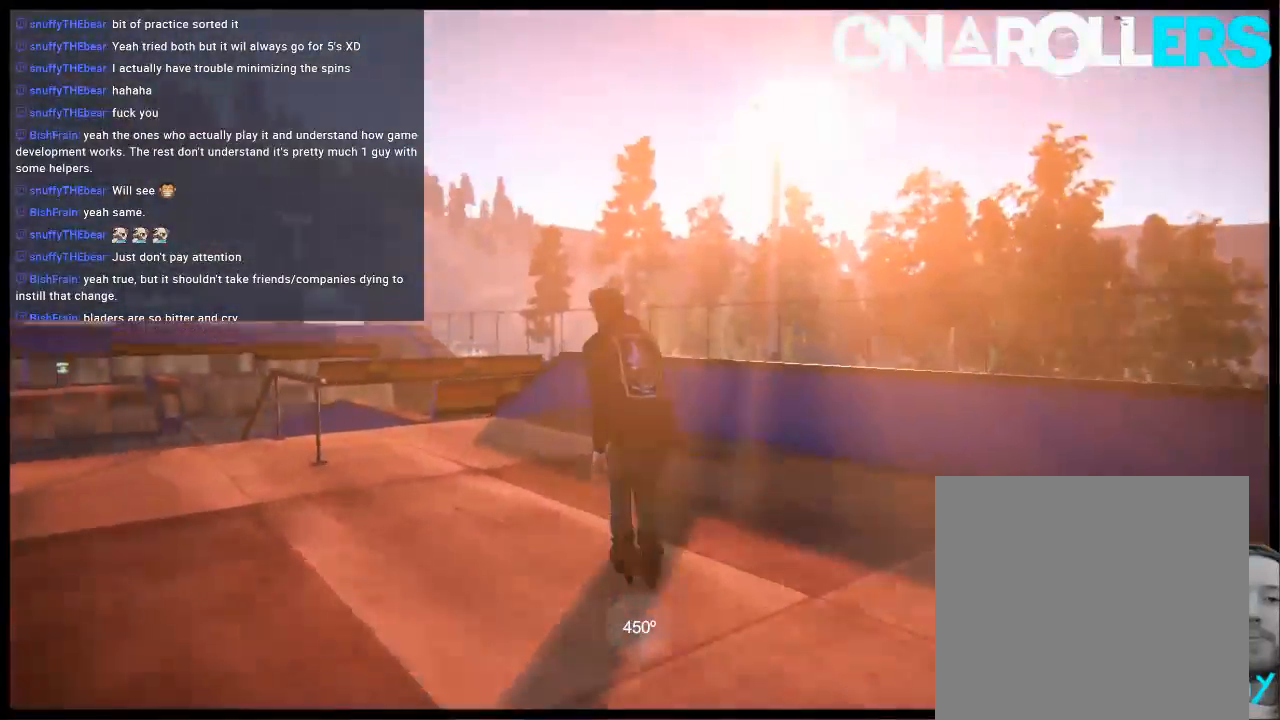
{"buttons": [], "left_stick": "center", "right_stick": "center", "events": [[217, "left_stick", "center"]]}
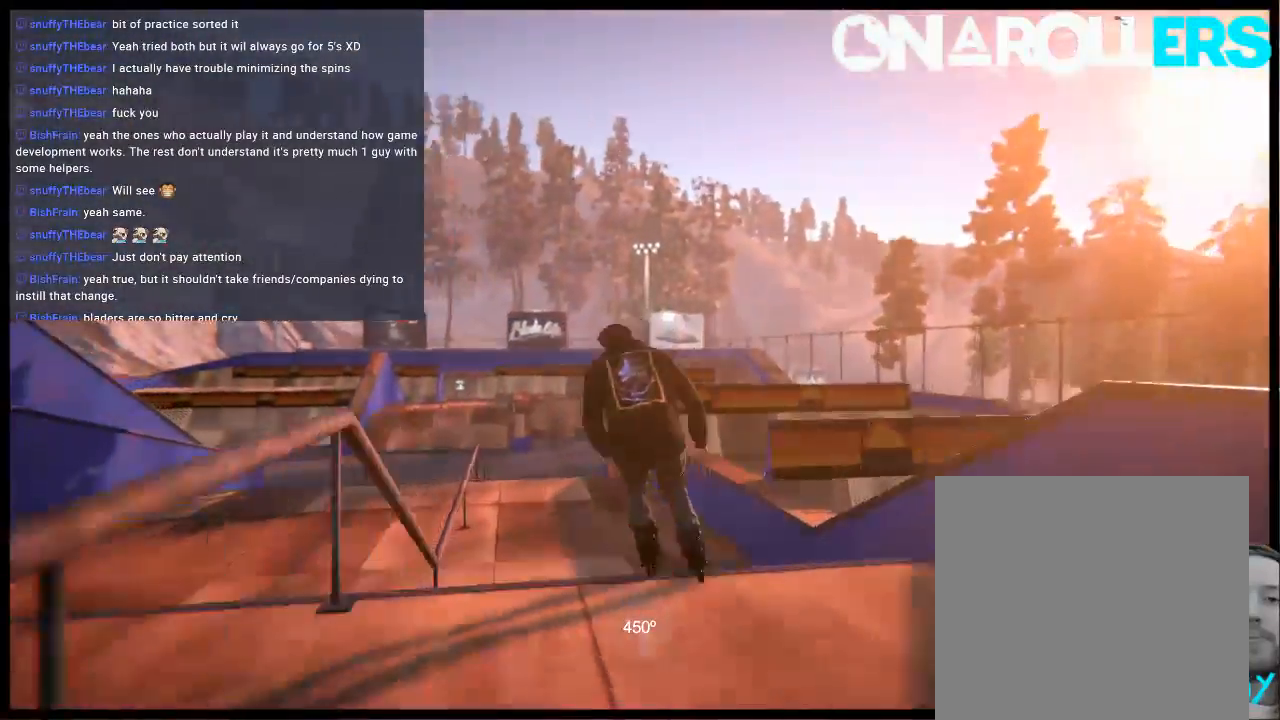
{"buttons": [], "left_stick": "center", "right_stick": "center", "events": []}
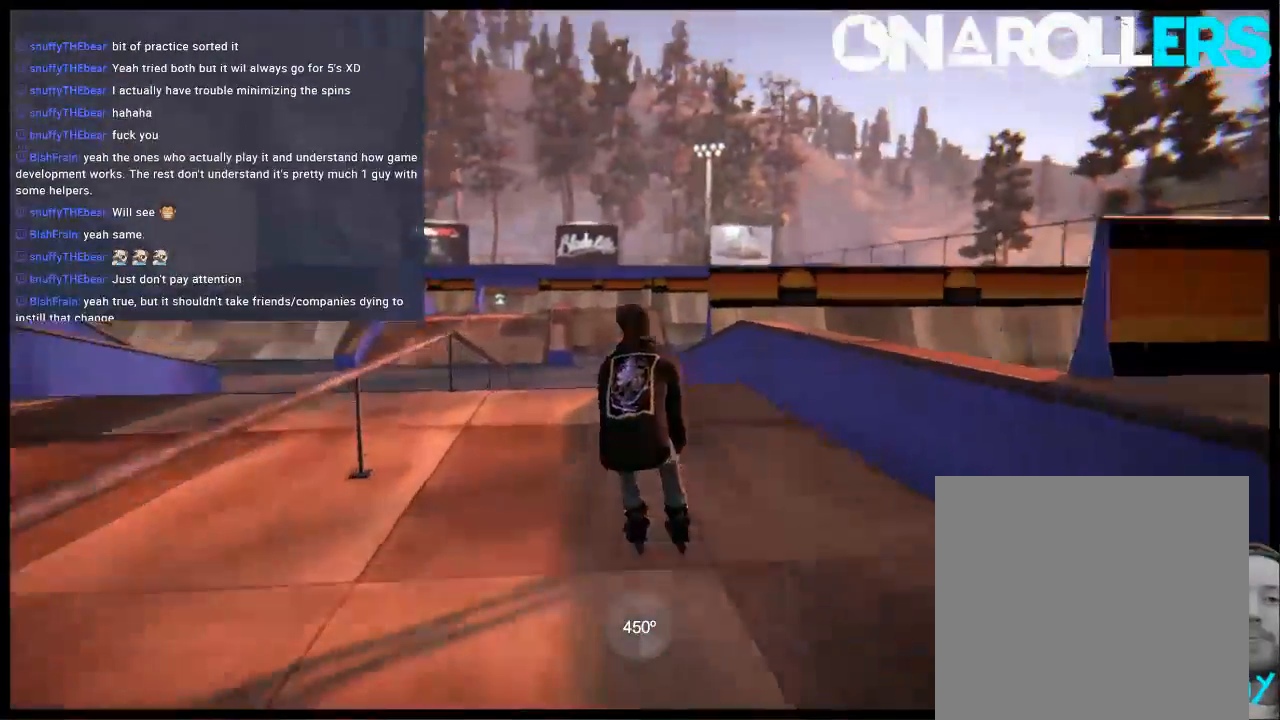
{"buttons": ["A"], "left_stick": "left", "right_stick": "center", "events": [[83, "L2", "down"], [117, "DPAD_UP", "down"], [250, "L2", "up"], [283, "DPAD_UP", "up"], [383, "left_stick", "left"], [433, "A", "down"]]}
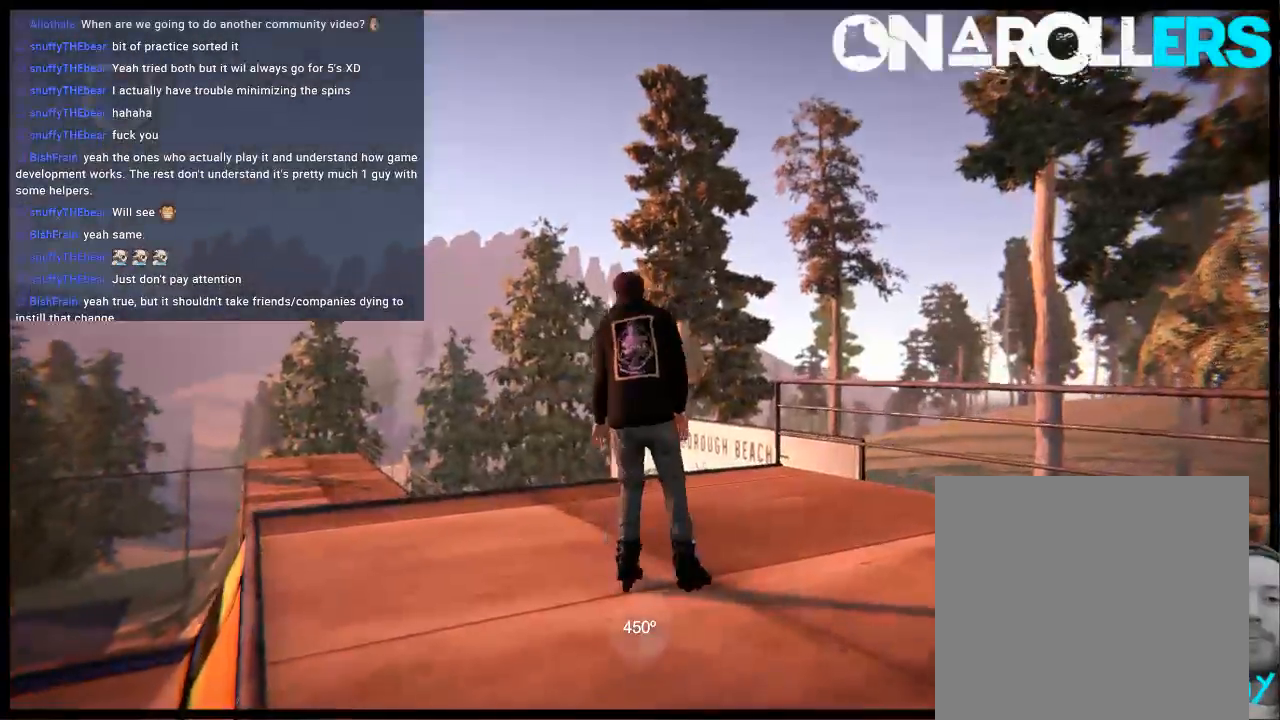
{"buttons": [], "left_stick": "up", "right_stick": "center", "events": [[200, "A", "up"], [200, "left_stick", "center"], [300, "left_stick", "right"], [500, "left_stick", "up"]]}
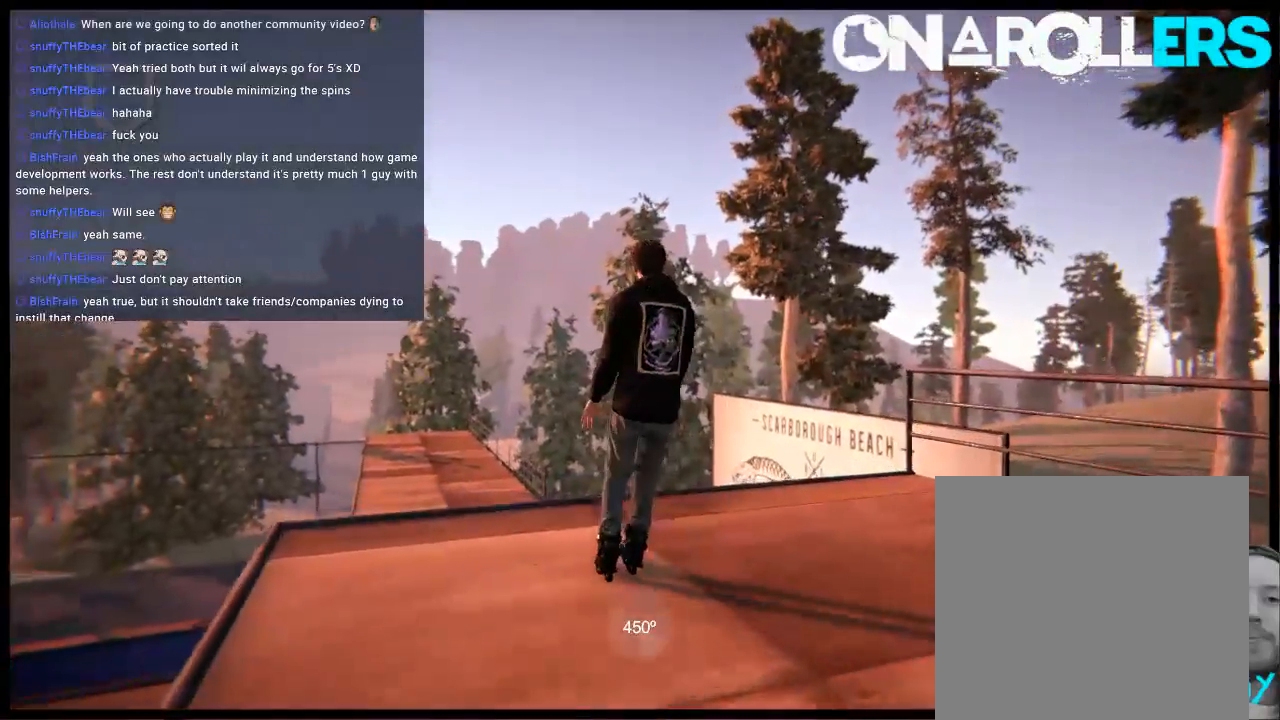
{"buttons": [], "left_stick": "center", "right_stick": "center", "events": [[267, "left_stick", "up-left"], [367, "left_stick", "center"]]}
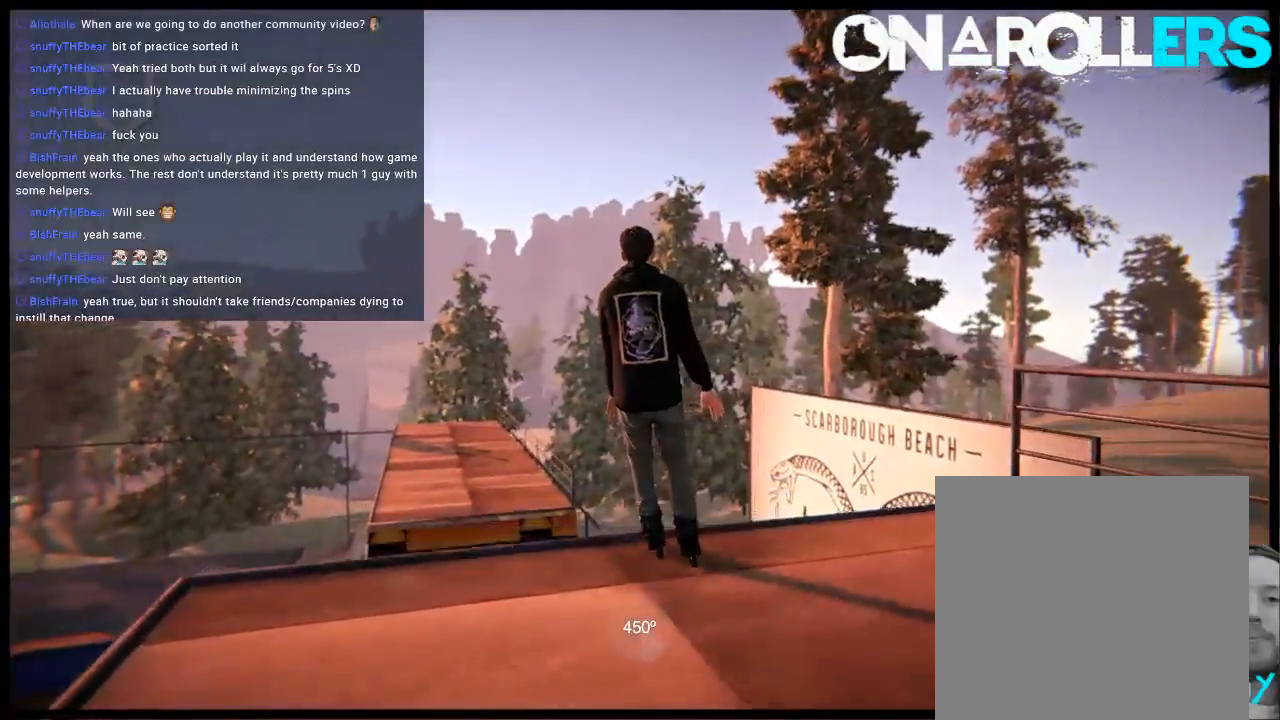
{"buttons": [], "left_stick": "center", "right_stick": "center", "events": []}
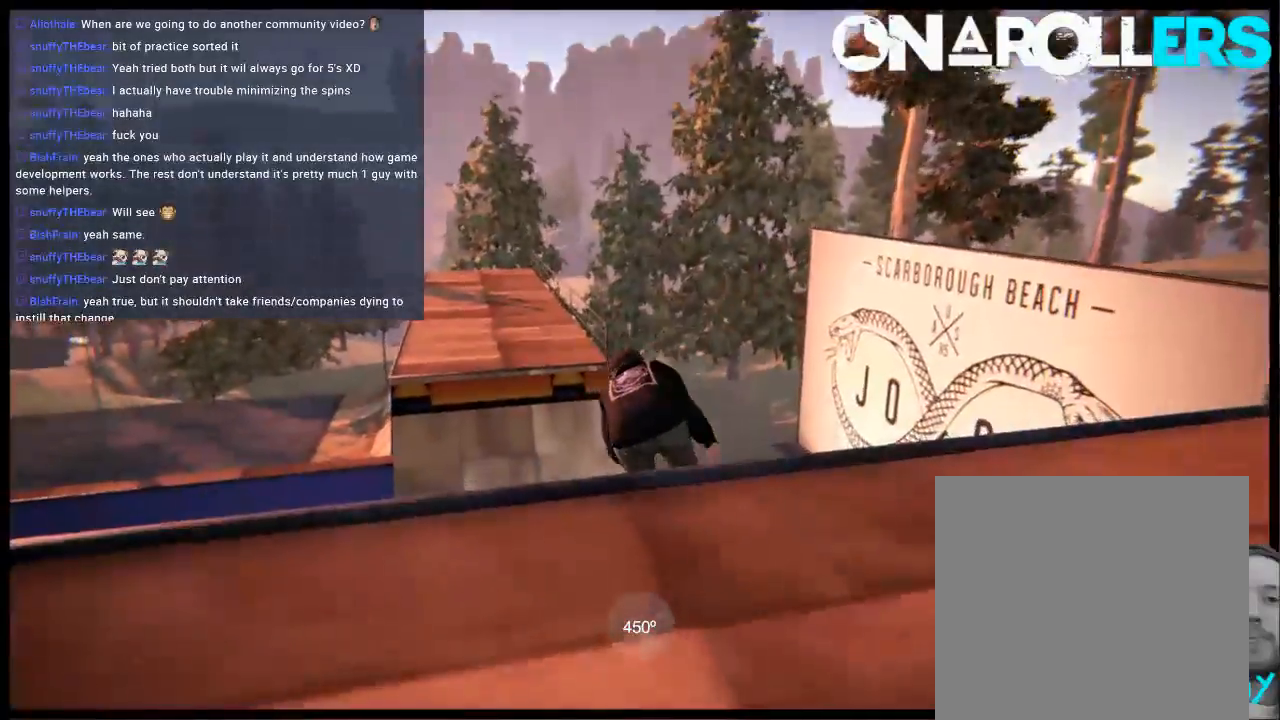
{"buttons": [], "left_stick": "left", "right_stick": "center", "events": [[283, "left_stick", "left"]]}
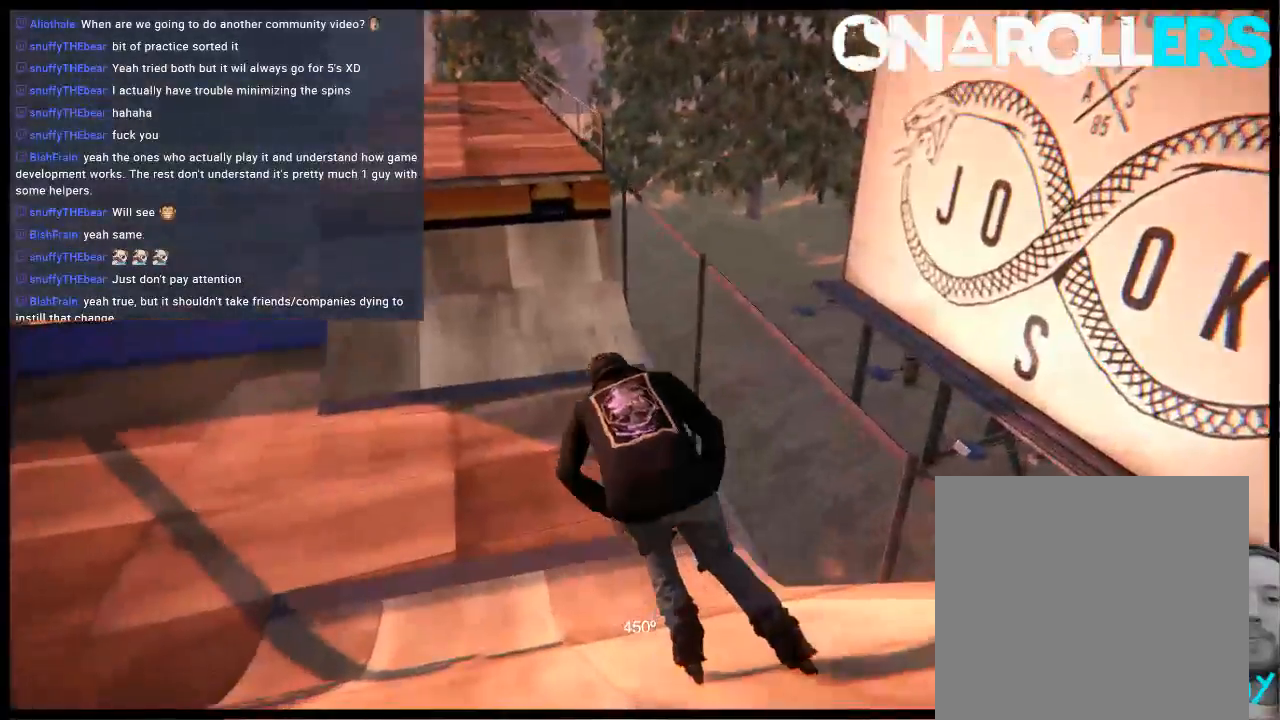
{"buttons": [], "left_stick": "left", "right_stick": "center", "events": [[317, "left_stick", "center"], [417, "left_stick", "left"]]}
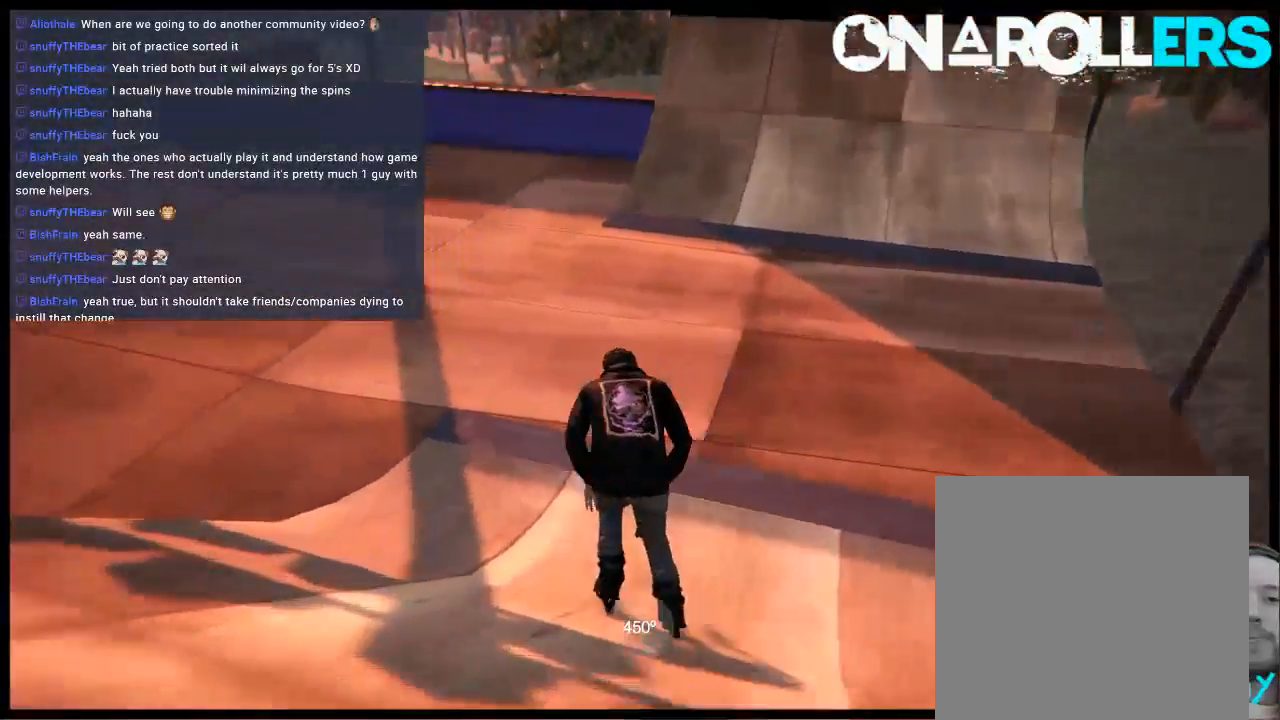
{"buttons": [], "left_stick": "left", "right_stick": "center", "events": []}
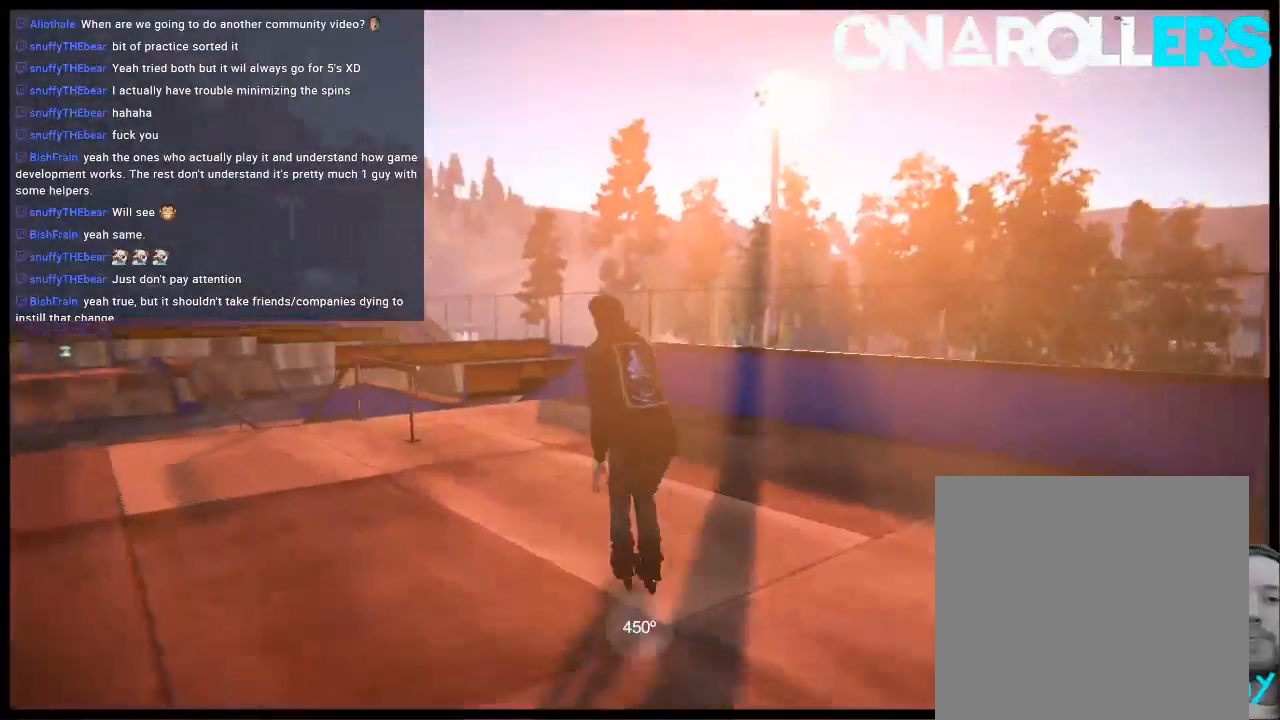
{"buttons": [], "left_stick": "left", "right_stick": "center", "events": []}
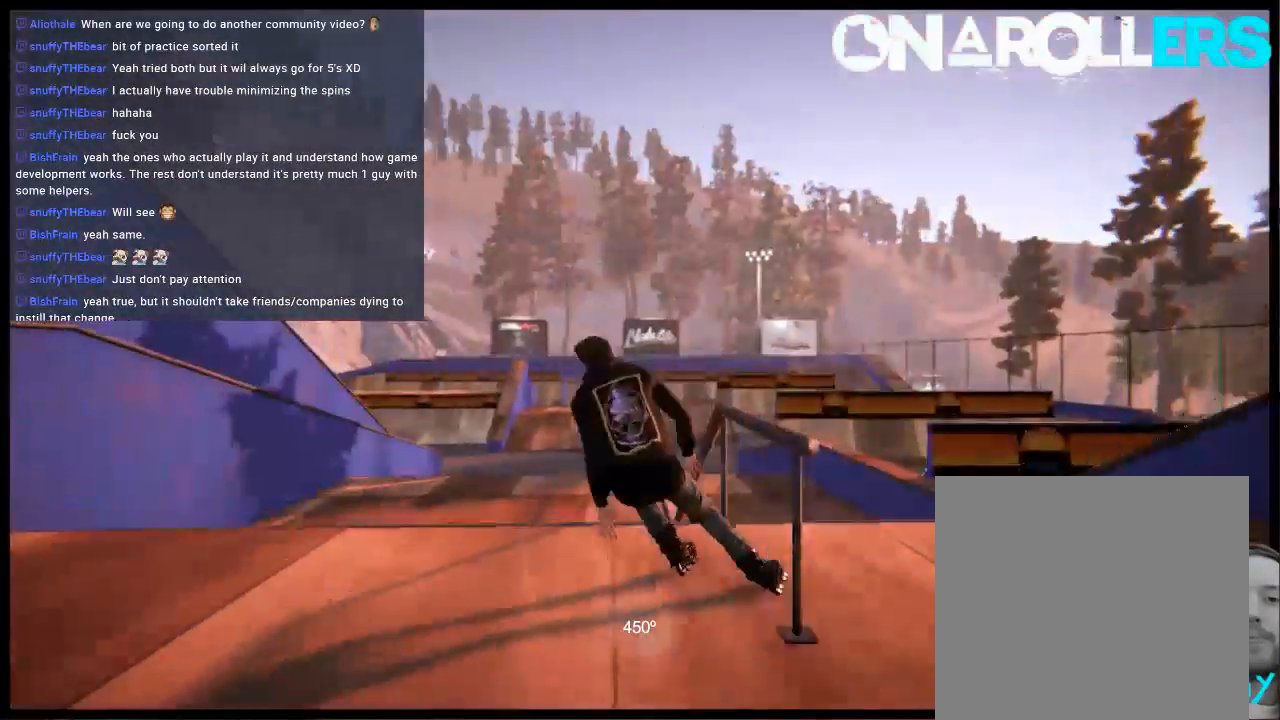
{"buttons": [], "left_stick": "right", "right_stick": "center", "events": [[33, "left_stick", "center"], [500, "left_stick", "right"]]}
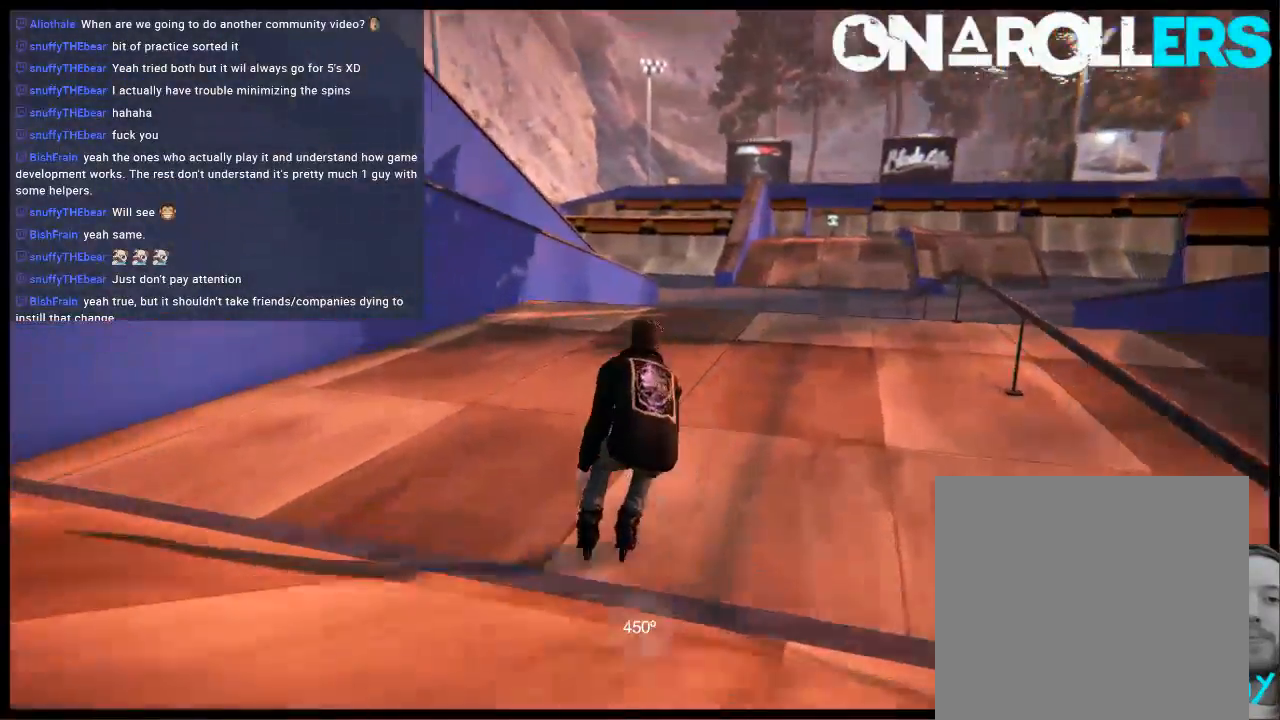
{"buttons": [], "left_stick": "center", "right_stick": "center", "events": [[133, "A", "down"], [167, "left_stick", "center"], [233, "A", "up"]]}
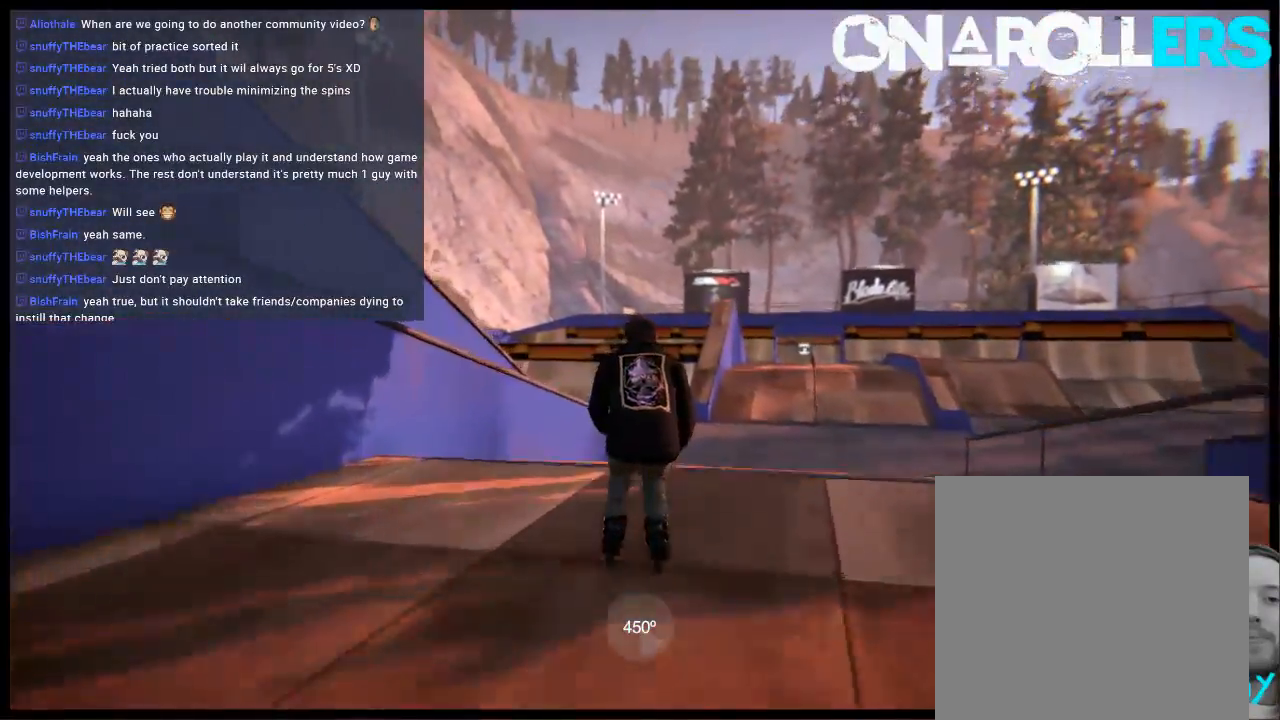
{"buttons": ["R2"], "left_stick": "center", "right_stick": "center", "events": [[167, "left_stick", "right"], [200, "R2", "down"], [233, "left_stick", "center"]]}
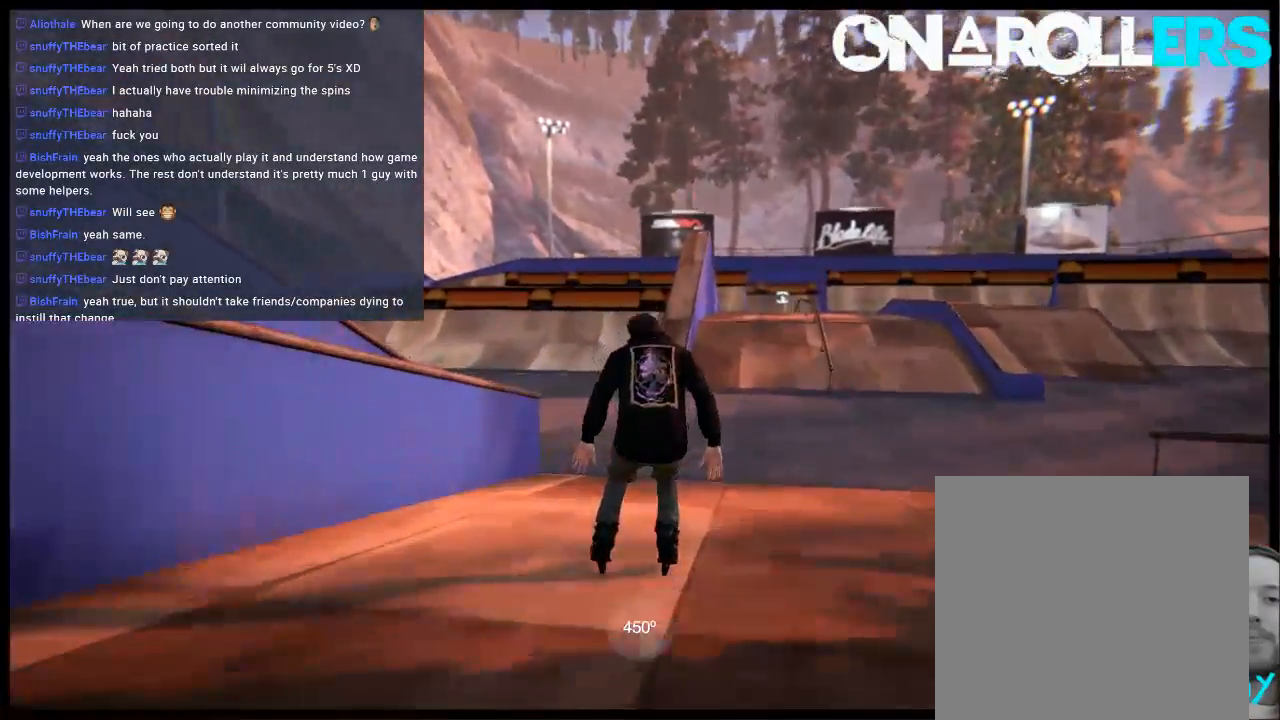
{"buttons": [], "left_stick": "up", "right_stick": "up-left", "events": [[383, "left_stick", "up"], [450, "R2", "up"], [450, "right_stick", "up-left"]]}
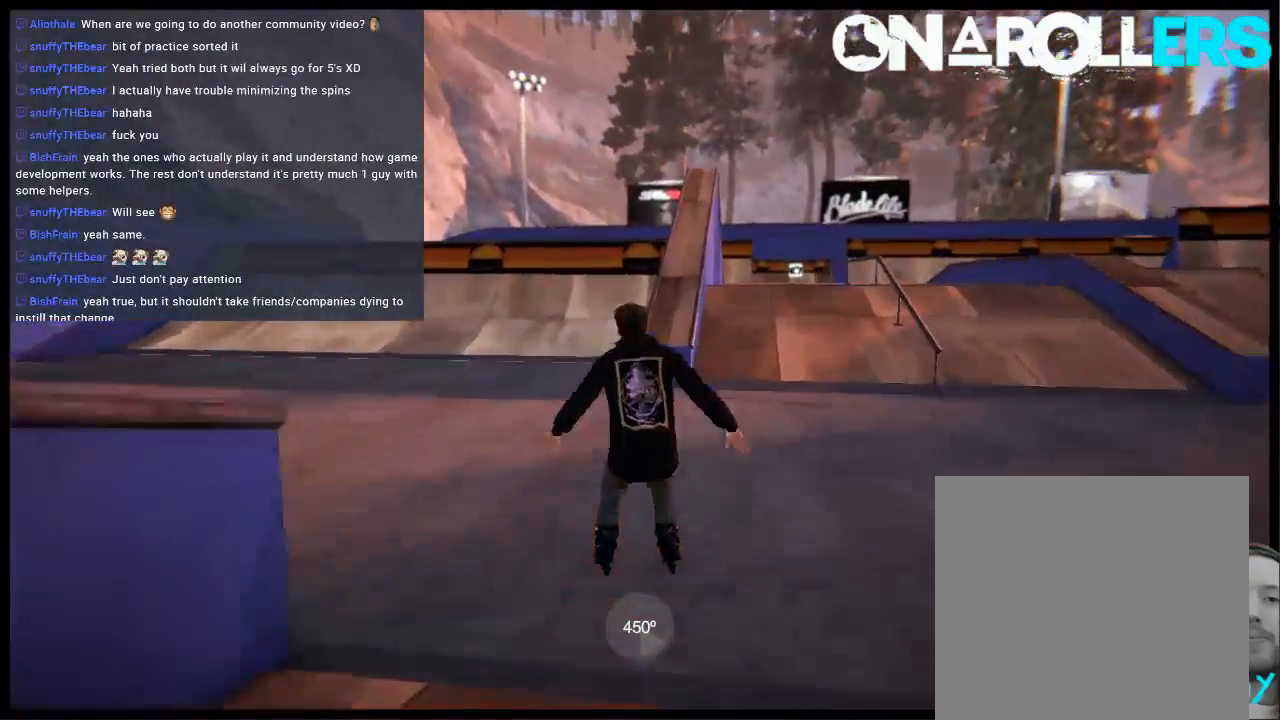
{"buttons": [], "left_stick": "up", "right_stick": "up-left", "events": []}
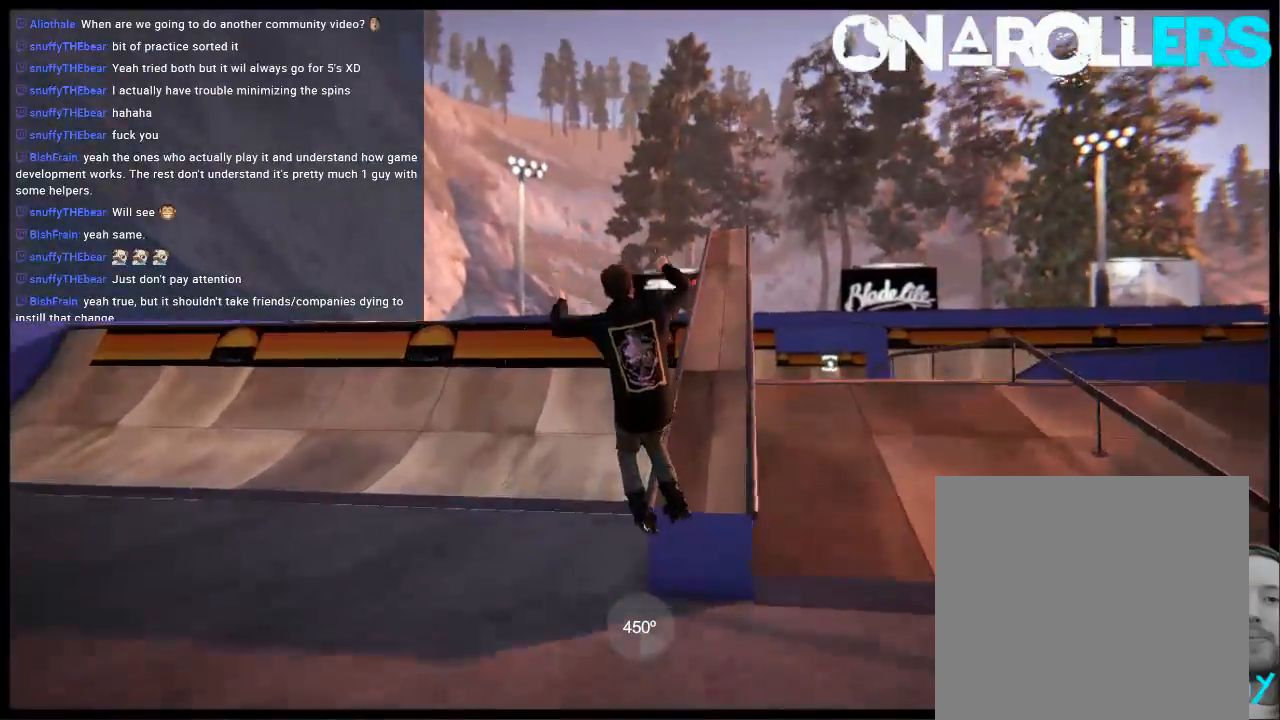
{"buttons": ["L1", "R2"], "left_stick": "center", "right_stick": "center", "events": [[50, "left_stick", "center"], [50, "right_stick", "center"], [183, "R2", "down"], [217, "L1", "down"]]}
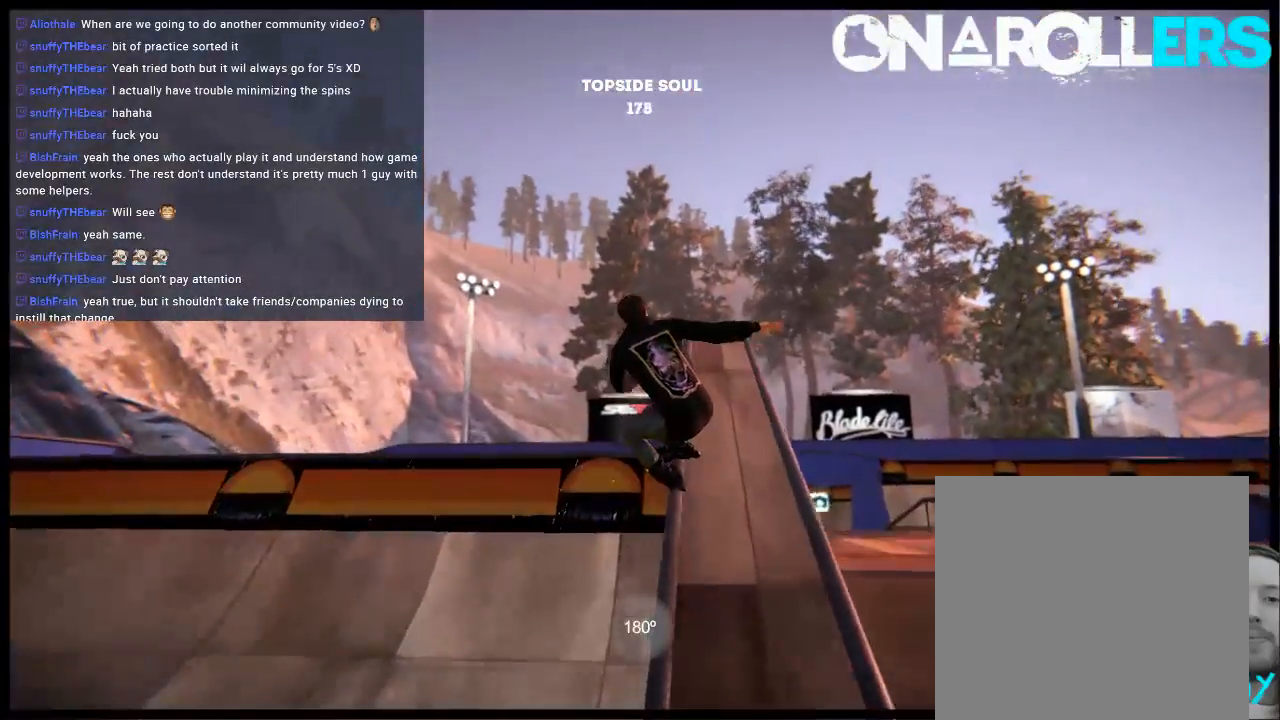
{"buttons": ["L1", "R2"], "left_stick": "center", "right_stick": "center", "events": []}
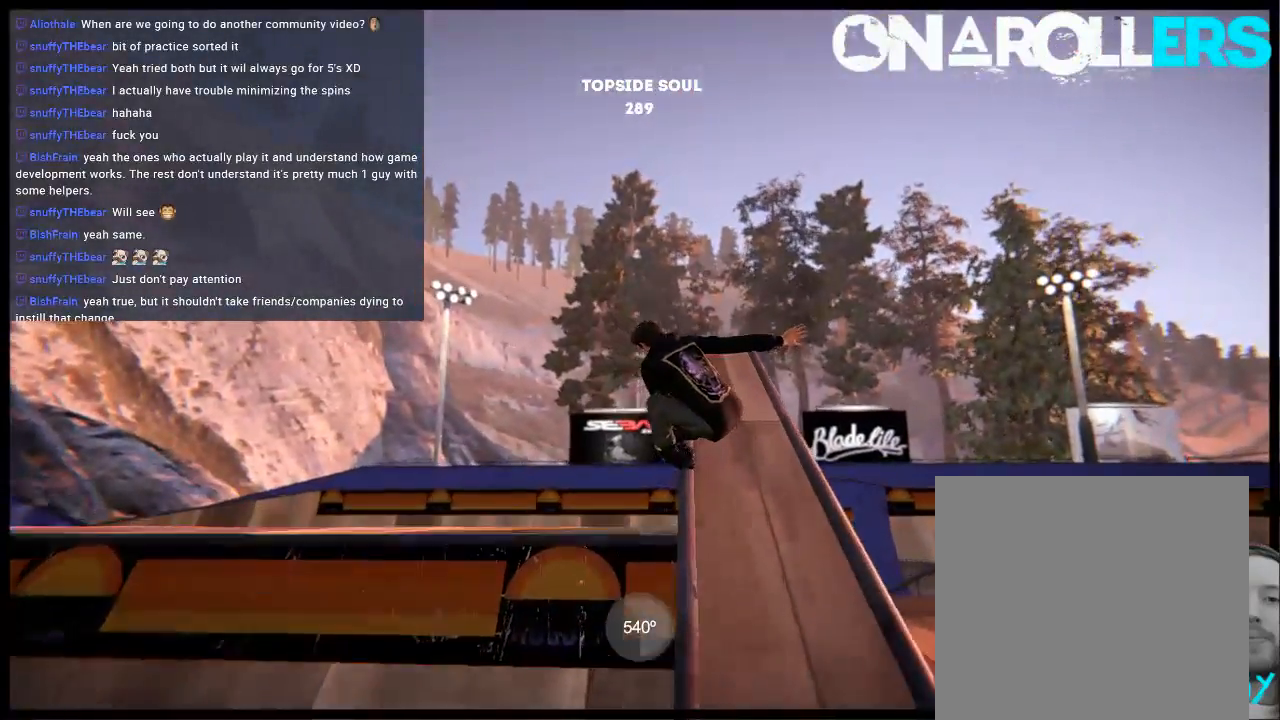
{"buttons": ["L1", "L2"], "left_stick": "up-left", "right_stick": "down-right", "events": [[233, "R2", "up"], [267, "left_stick", "up-left"], [267, "right_stick", "down-right"], [300, "L2", "down"]]}
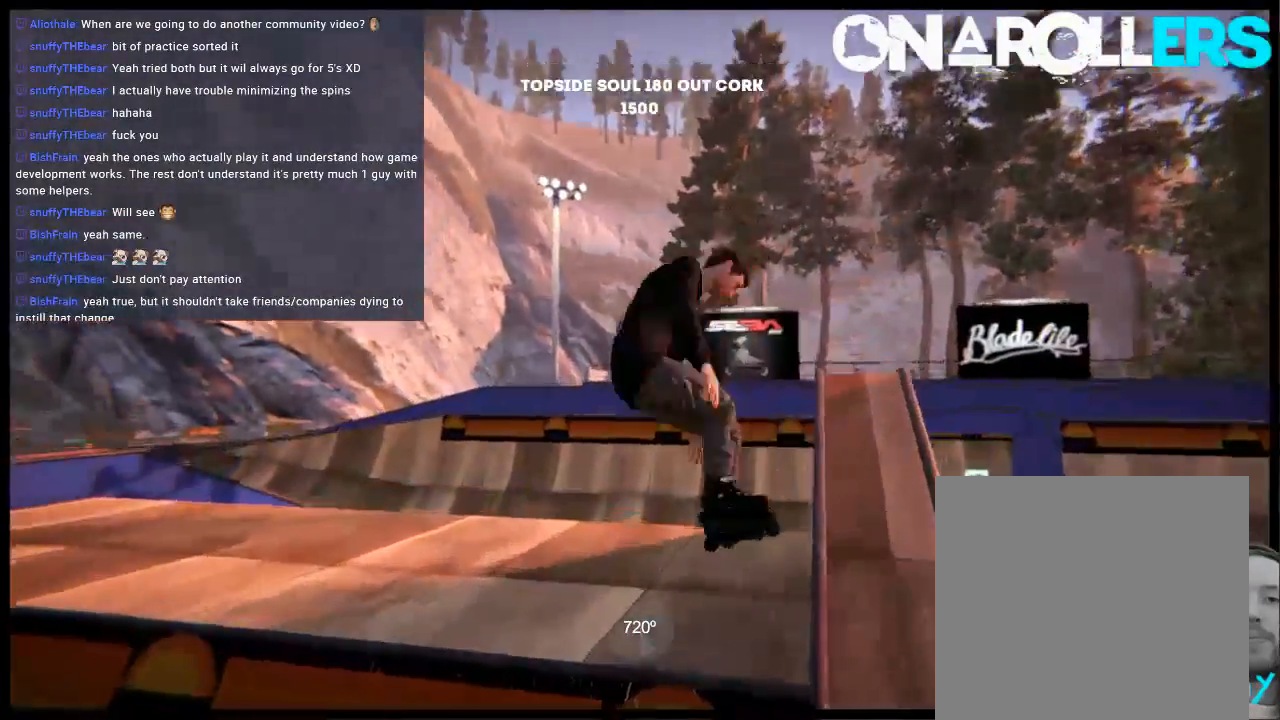
{"buttons": ["L1"], "left_stick": "up-left", "right_stick": "down-right", "events": [[100, "L2", "up"]]}
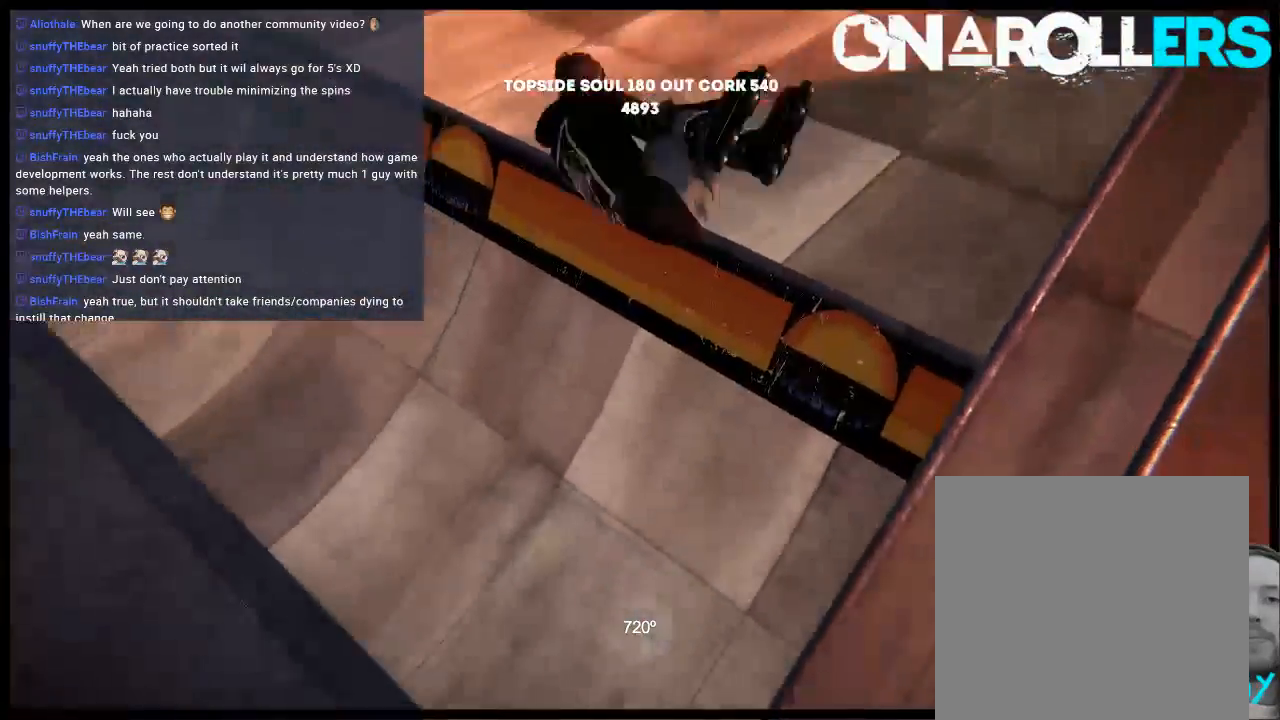
{"buttons": [], "left_stick": "left", "right_stick": "center", "events": [[17, "right_stick", "center"], [317, "left_stick", "left"], [483, "L1", "up"]]}
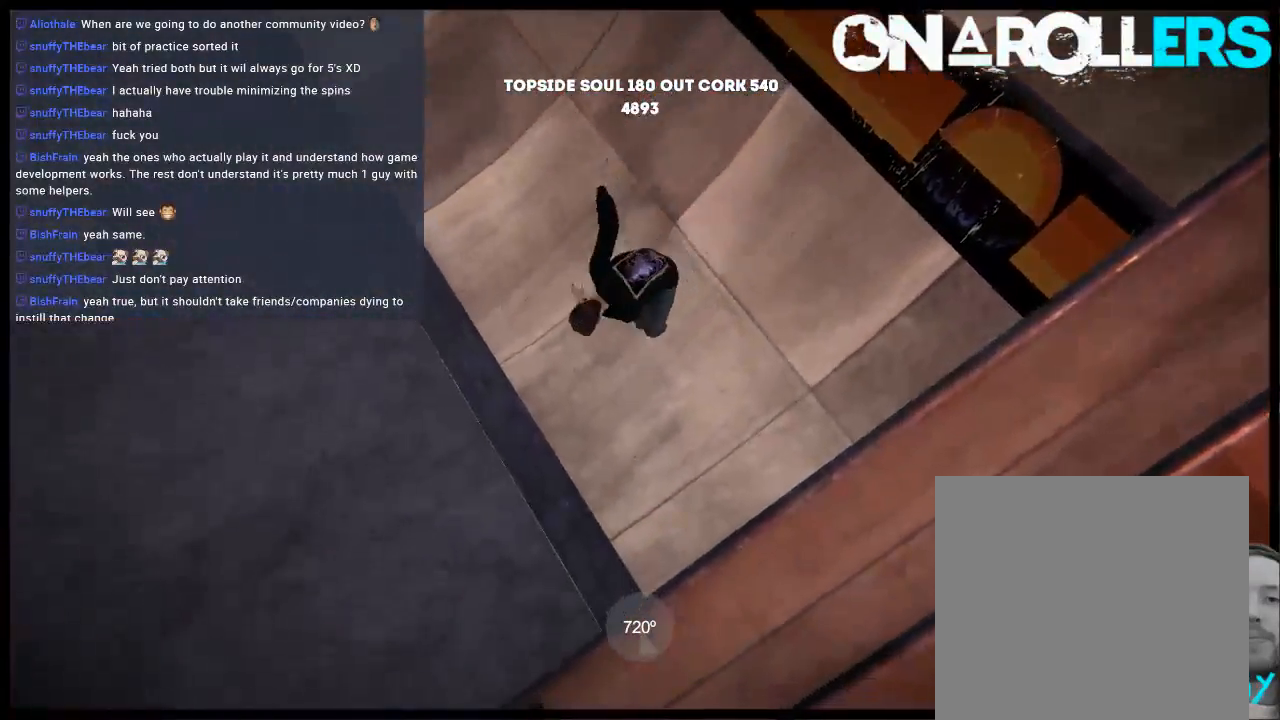
{"buttons": [], "left_stick": "center", "right_stick": "center", "events": [[117, "left_stick", "center"]]}
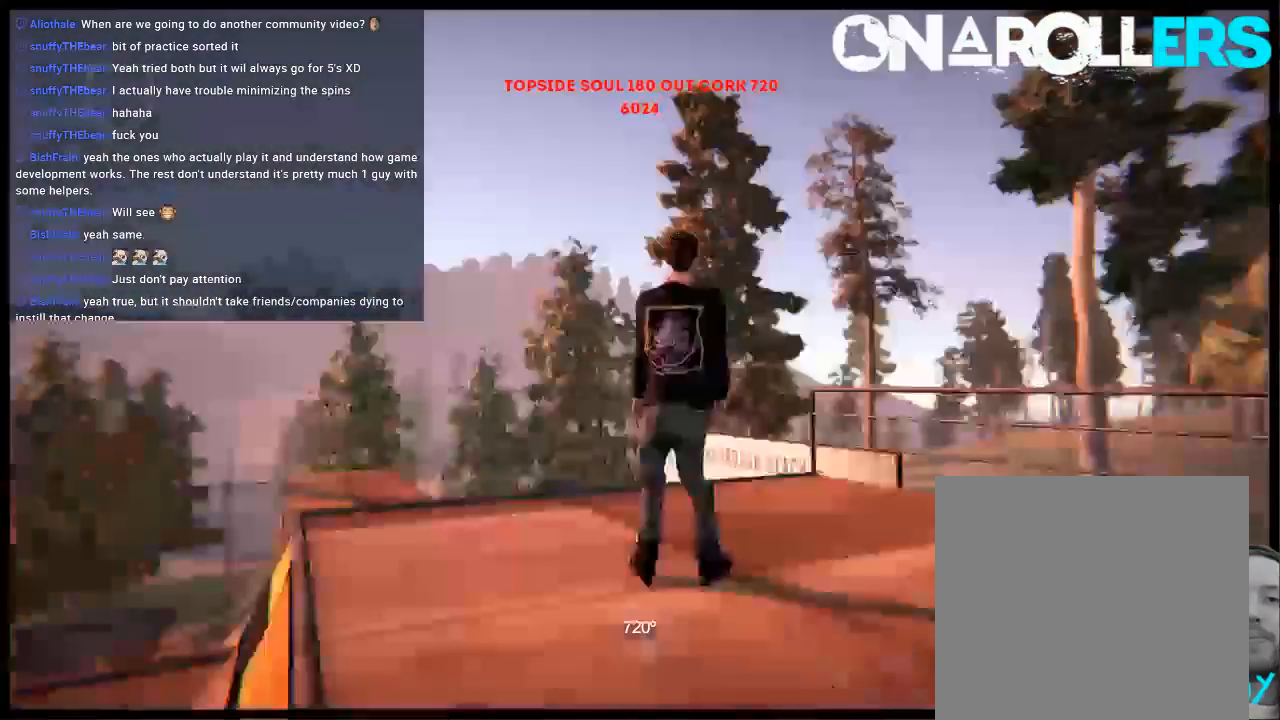
{"buttons": [], "left_stick": "center", "right_stick": "center", "events": [[17, "DPAD_UP", "down"], [17, "L2", "down"], [283, "DPAD_UP", "up"], [283, "L2", "up"]]}